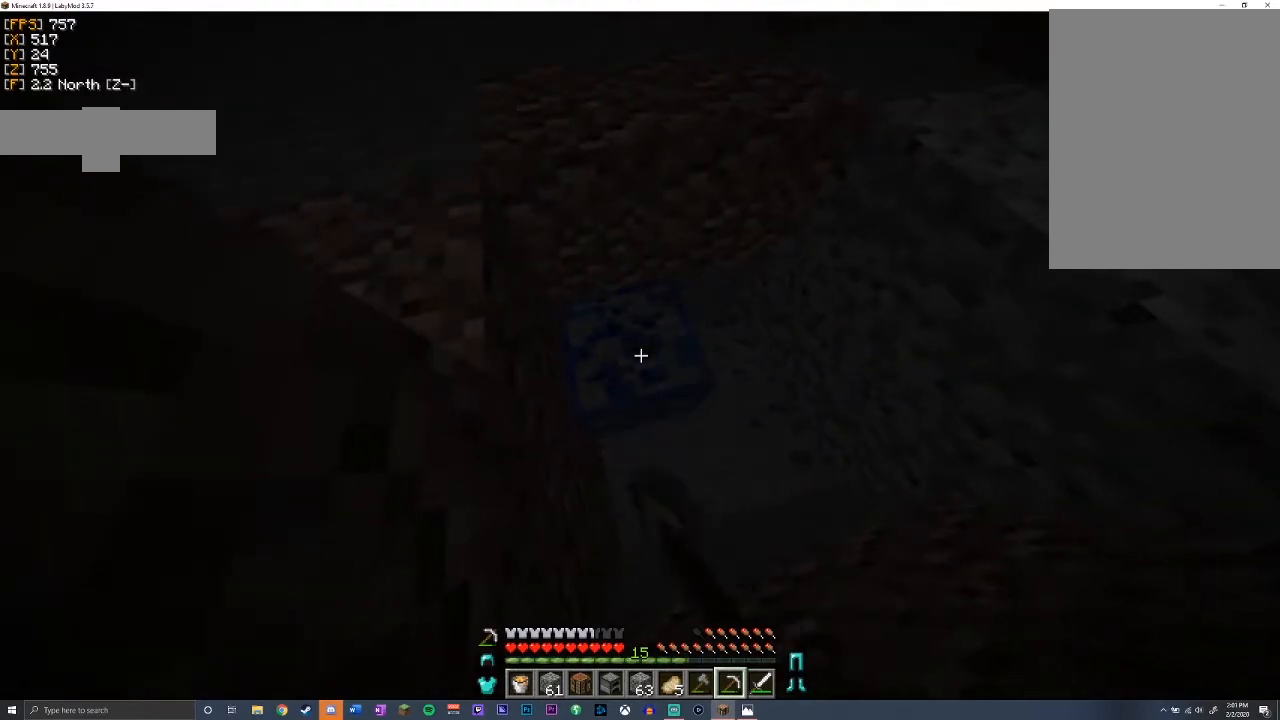
Gameplay with keyboard and mouse; each line is a JSON object with the keys and mouse buttons held at the frame after it. "events" lists presses ("down") and releases ("up") of "a", "d", "s", "shift", "space", "w", "mouse_left" and "mouse_right" between this image and that frame as [ms after this image, input, new state], when the widget could be followed in between. "mouse_left", "mouse_right" = the "left", "right" buttons of the "mouse" list. No other keys are recorded. Fast repeated clicks can show as one long hold. Mouse movement is not recorded.
{"keys": ["shift"], "mouse": ["left"], "events": []}
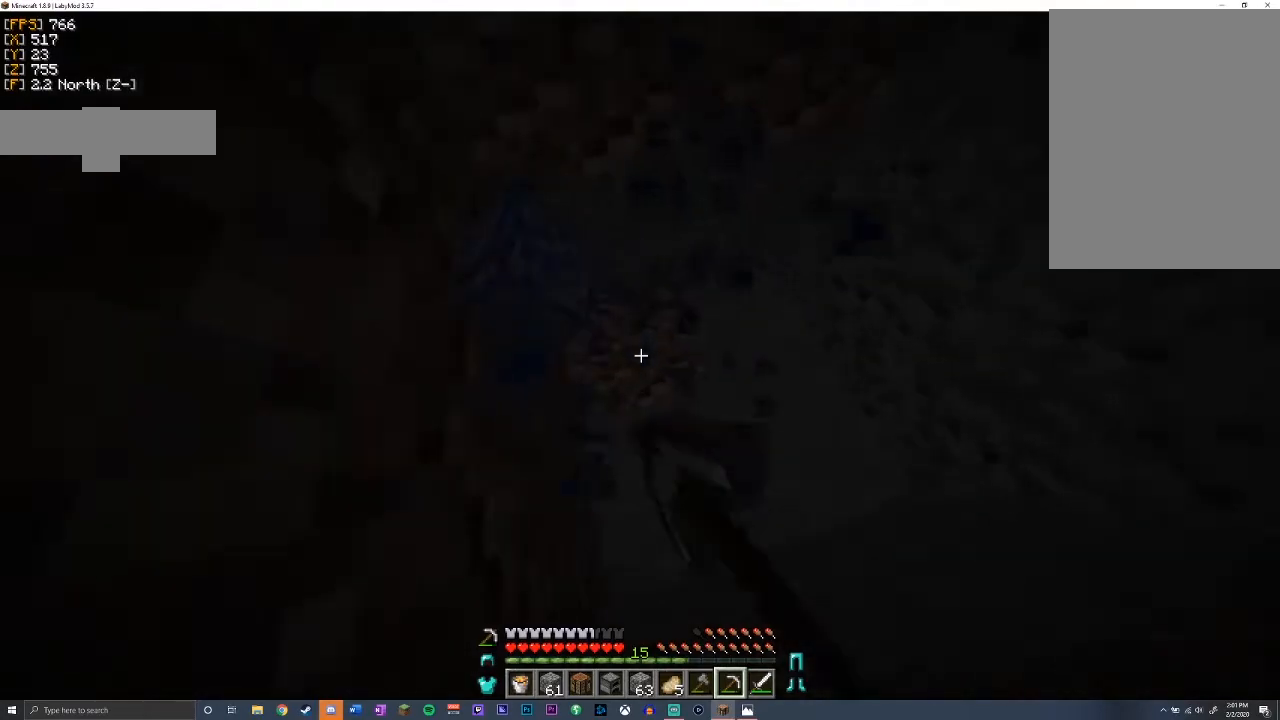
{"keys": ["d", "shift", "w"], "mouse": ["left"], "events": [[33, "mouse_left", "up"], [33, "w", "down"], [400, "d", "down"], [467, "mouse_left", "down"]]}
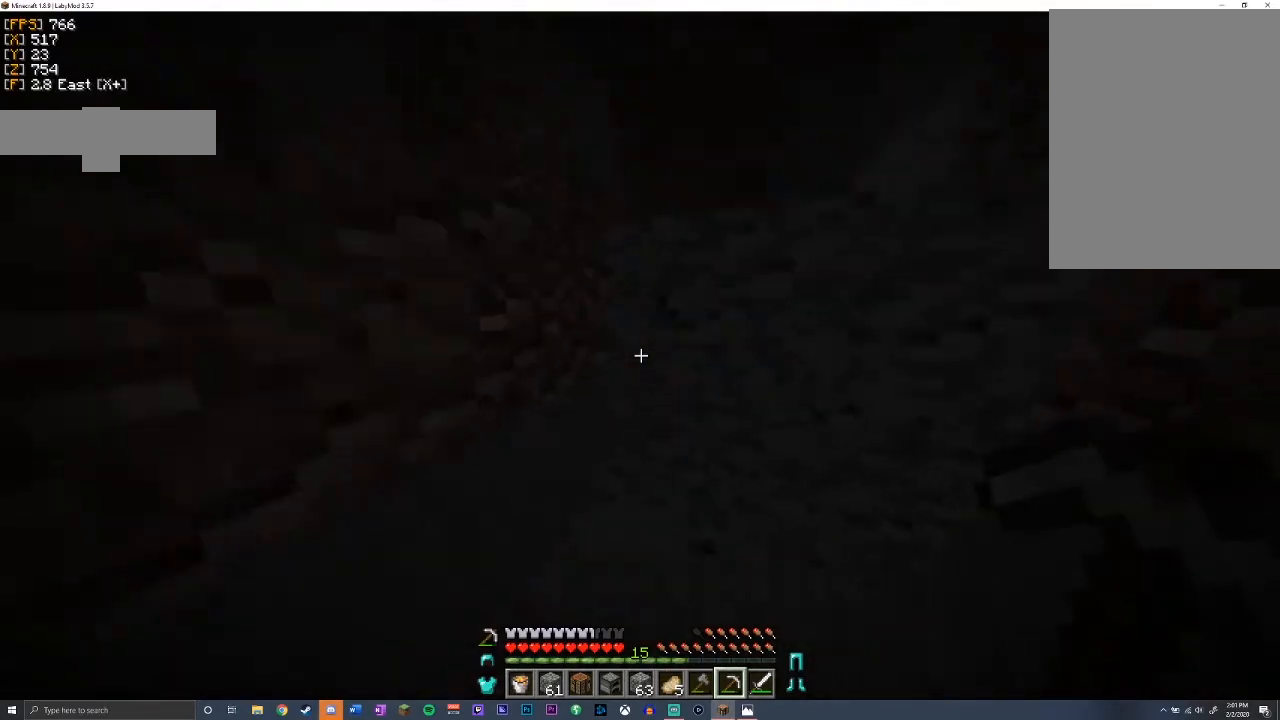
{"keys": ["w"], "mouse": ["left"], "events": [[167, "d", "up"], [500, "shift", "up"]]}
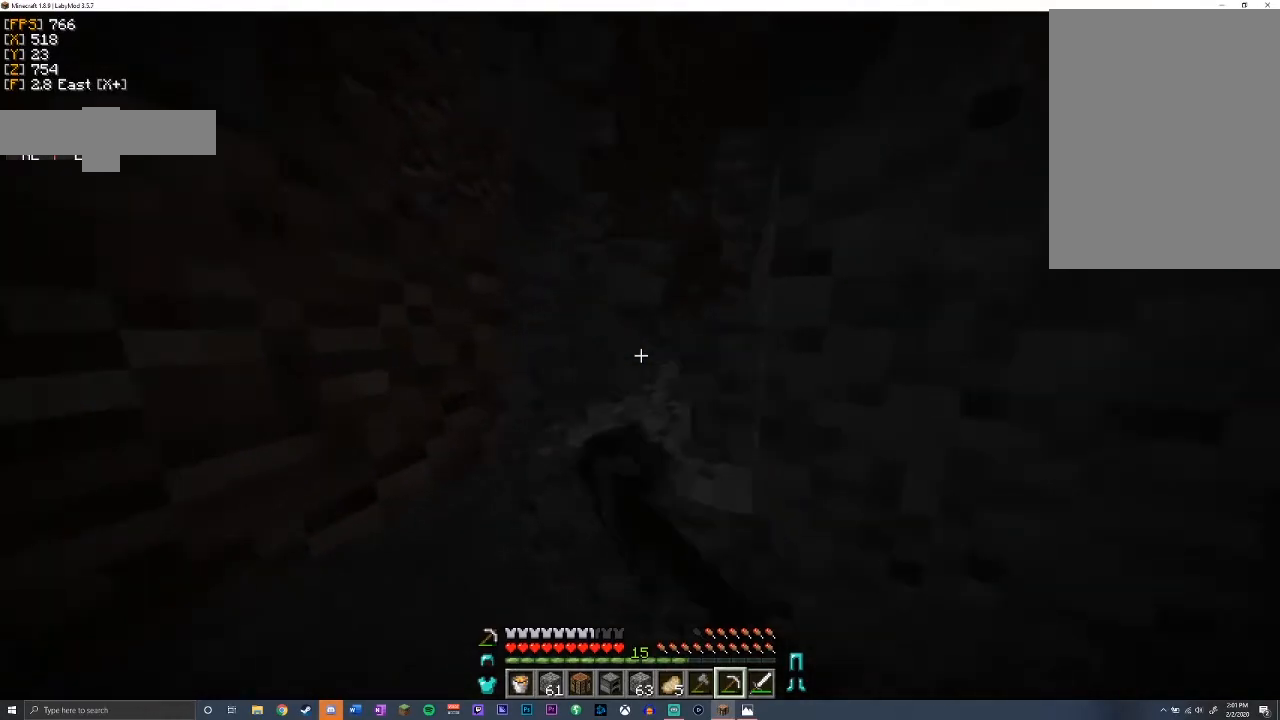
{"keys": ["d", "w"], "mouse": [], "events": [[67, "space", "down"], [100, "mouse_left", "up"], [233, "space", "up"], [417, "d", "down"]]}
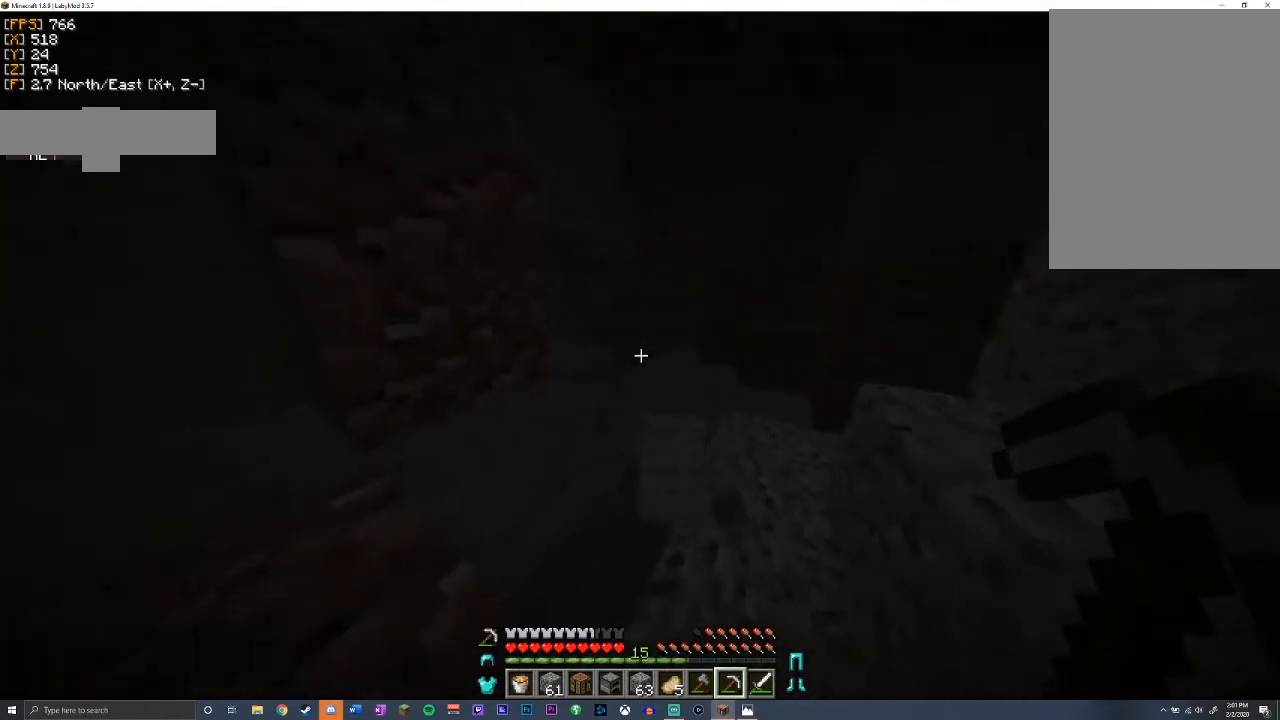
{"keys": ["d", "w"], "mouse": [], "events": []}
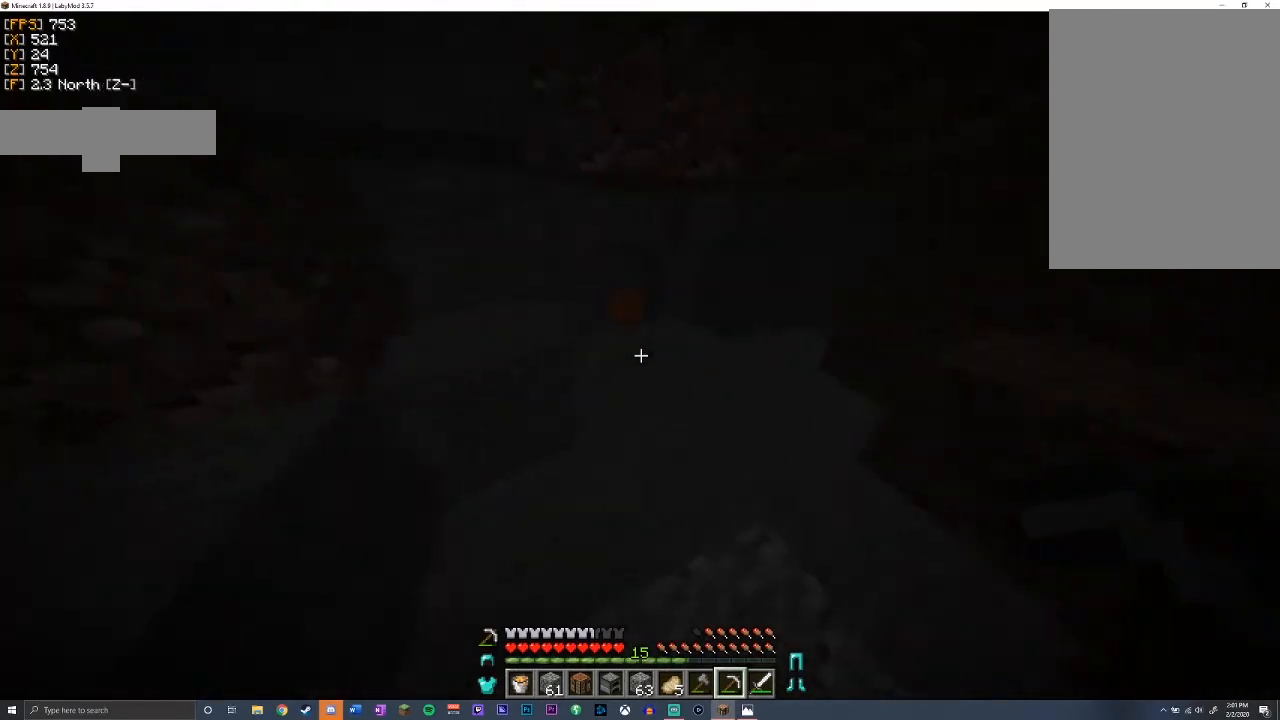
{"keys": ["d", "w"], "mouse": [], "events": [[50, "d", "up"], [183, "d", "down"]]}
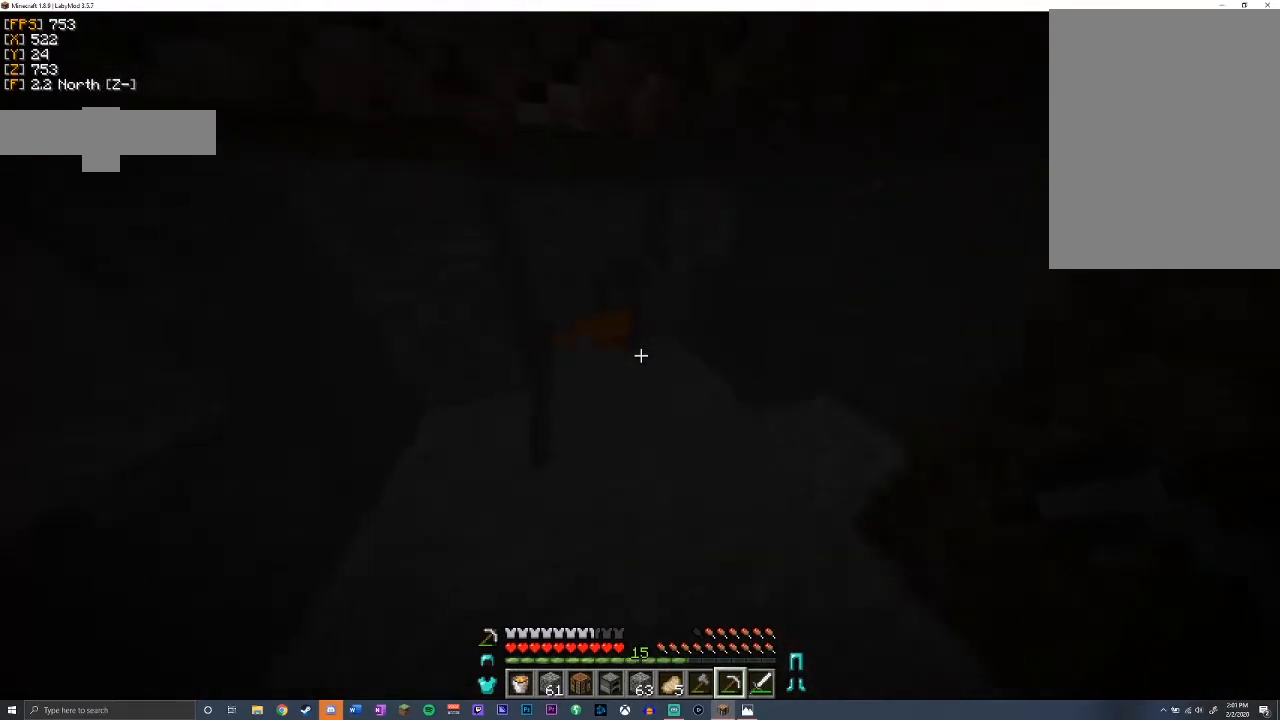
{"keys": ["a"], "mouse": [], "events": [[233, "d", "up"], [333, "w", "up"], [433, "a", "down"]]}
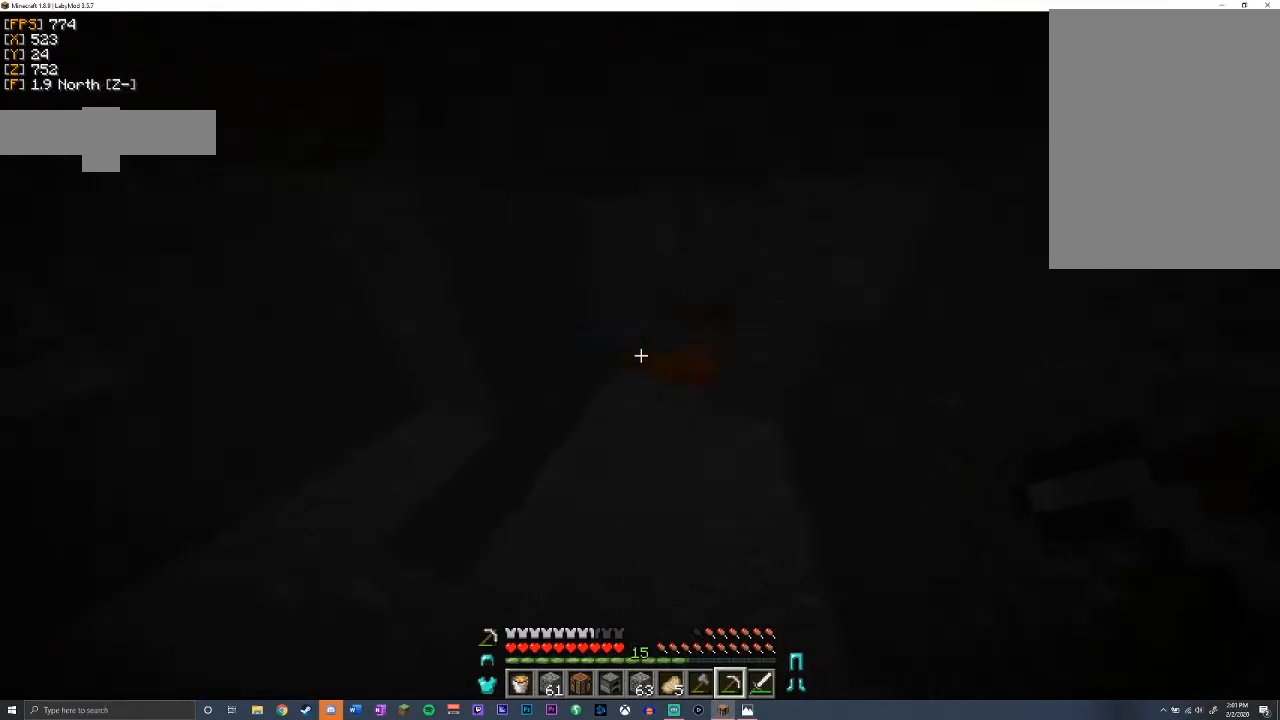
{"keys": ["w"], "mouse": [], "events": [[133, "w", "down"], [483, "a", "up"]]}
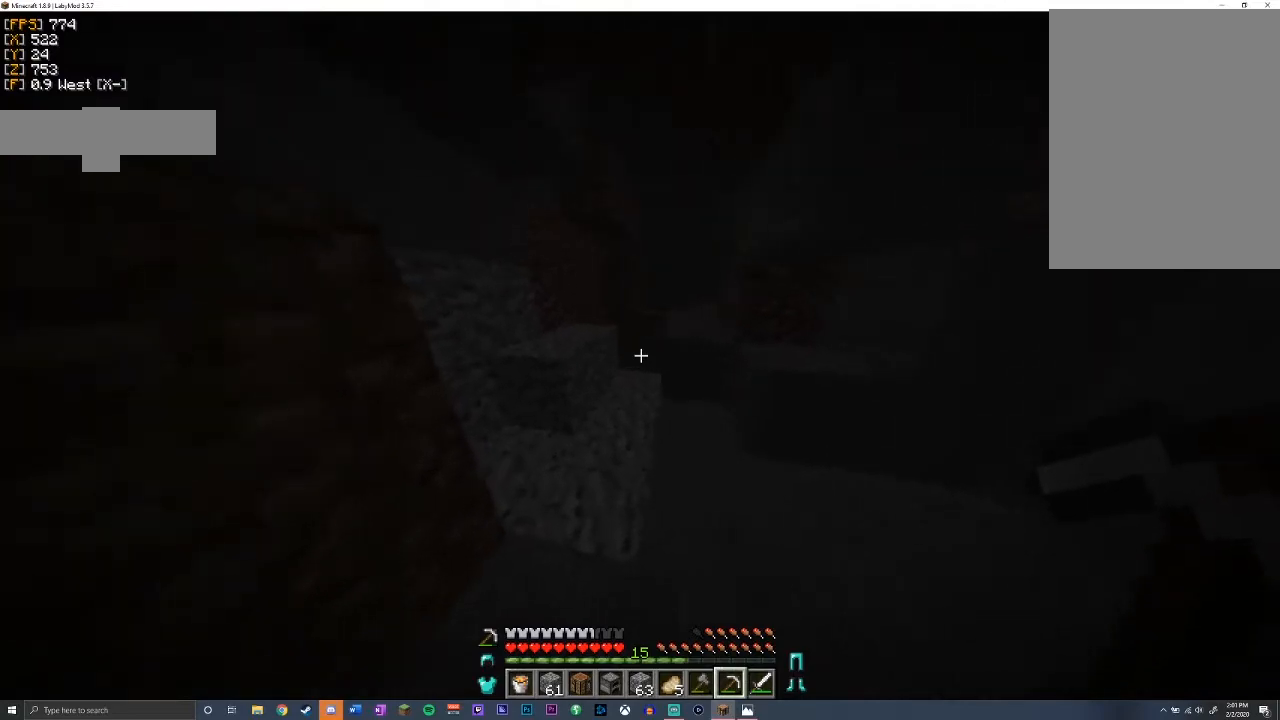
{"keys": ["w"], "mouse": [], "events": [[217, "space", "down"], [417, "space", "up"]]}
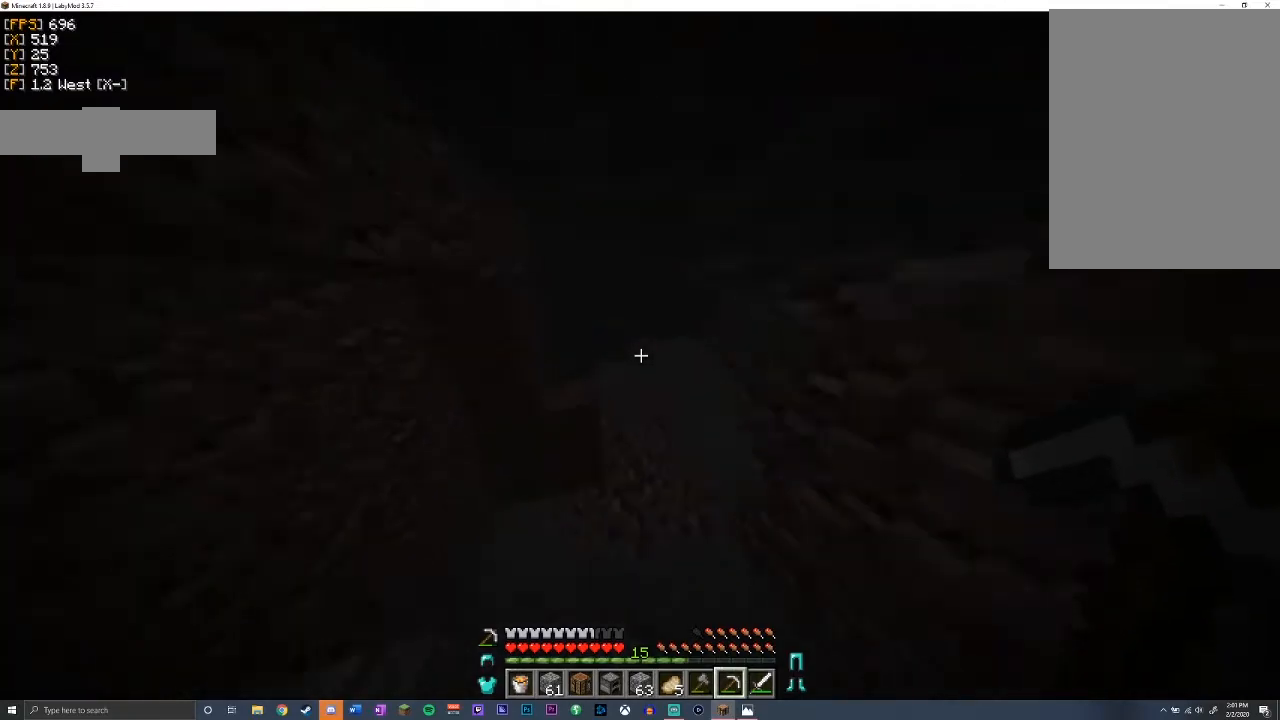
{"keys": ["w"], "mouse": [], "events": []}
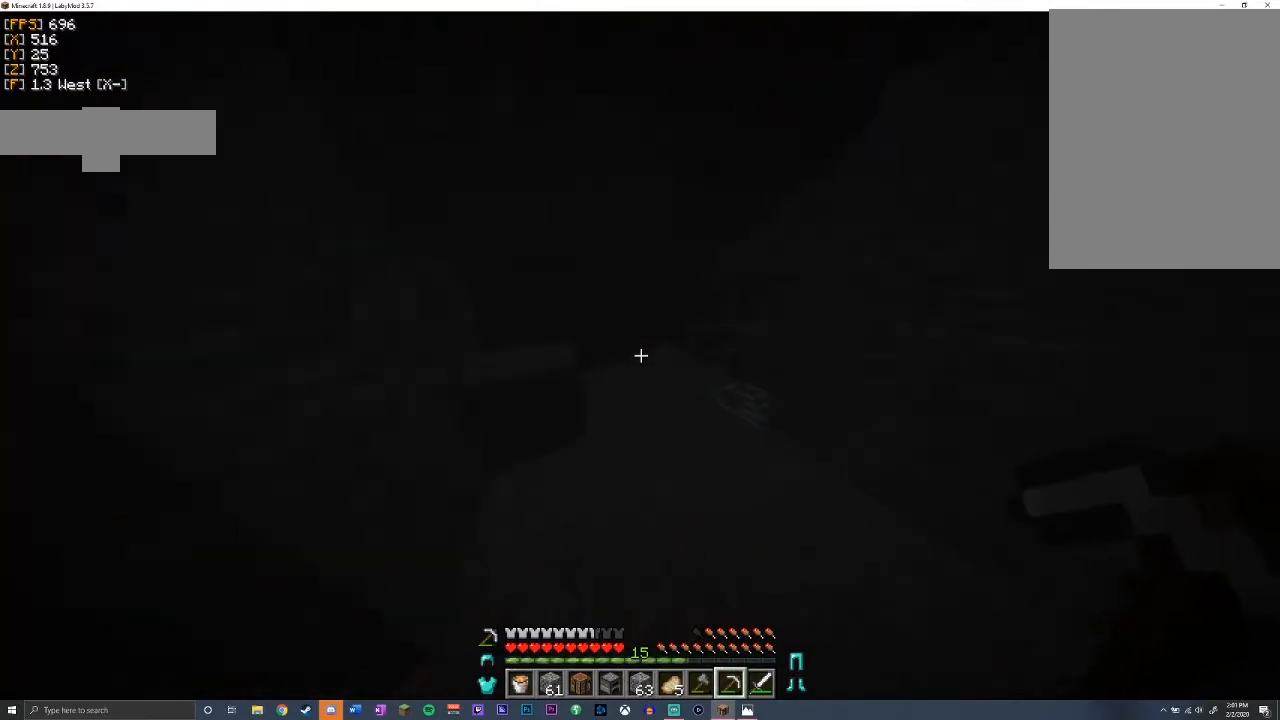
{"keys": ["a", "shift", "w"], "mouse": [], "events": [[450, "shift", "down"], [467, "a", "down"]]}
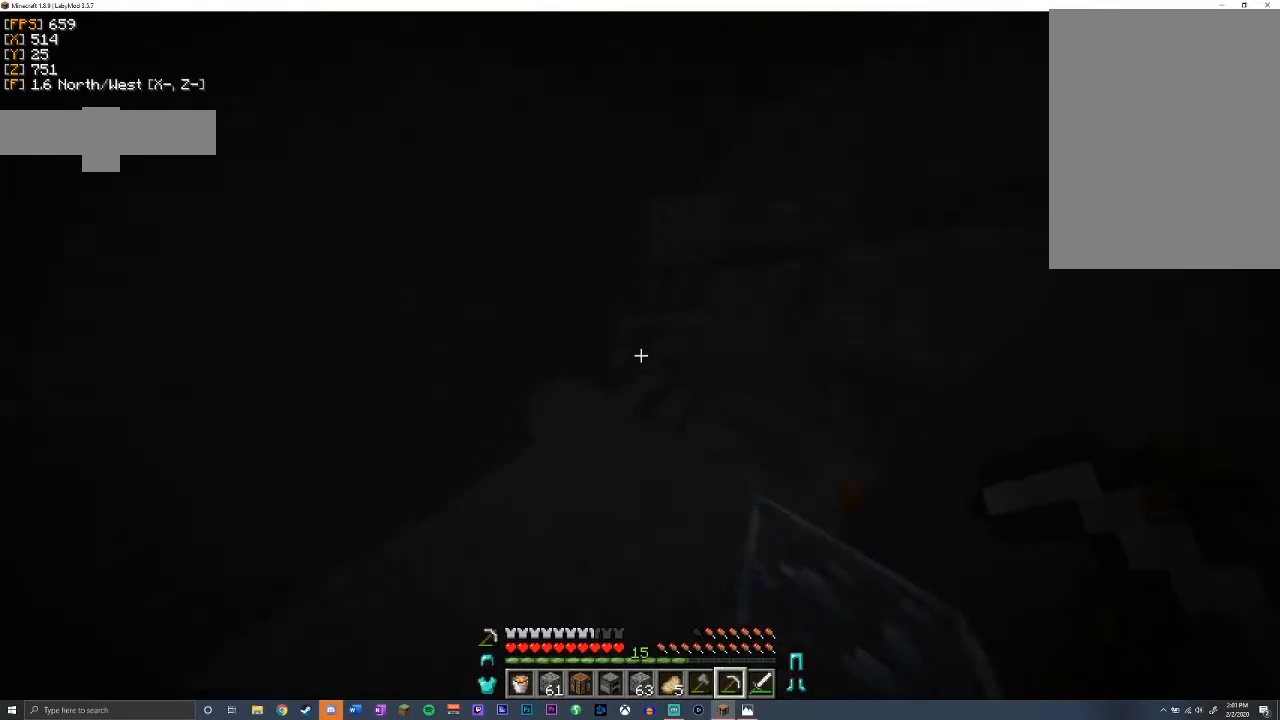
{"keys": ["a", "w"], "mouse": [], "events": [[467, "shift", "up"]]}
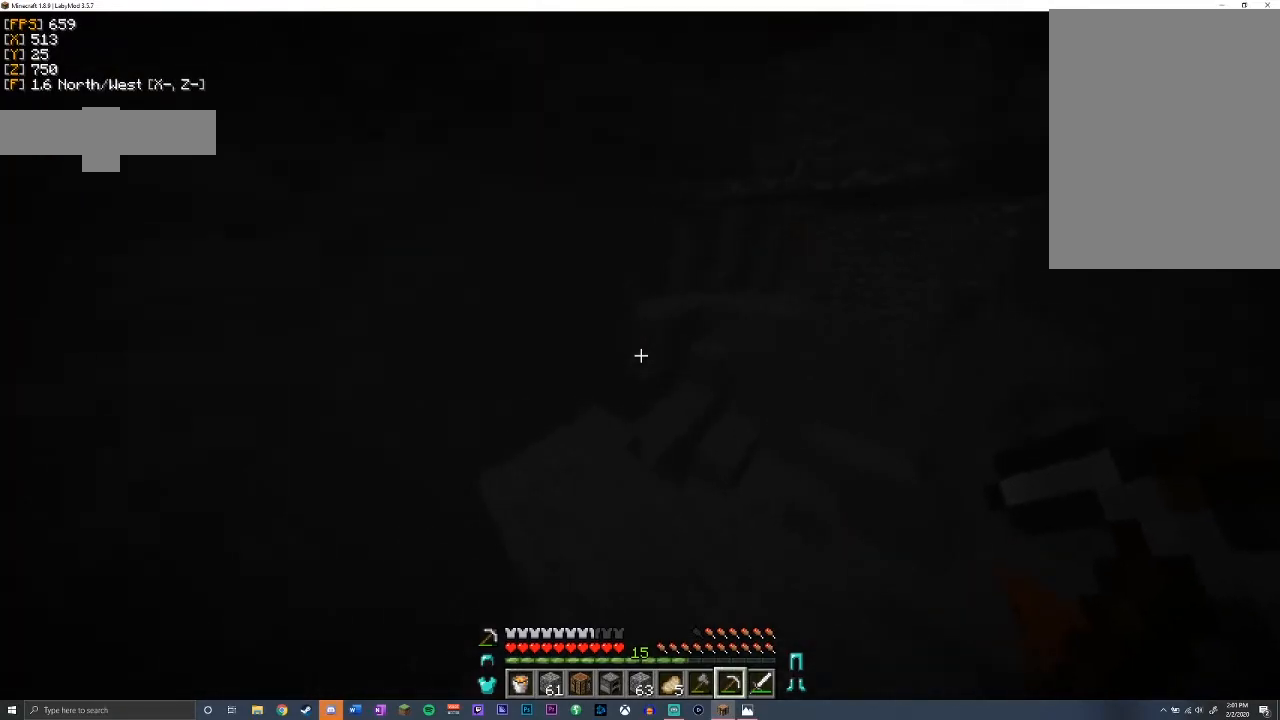
{"keys": ["w"], "mouse": [], "events": [[150, "a", "up"]]}
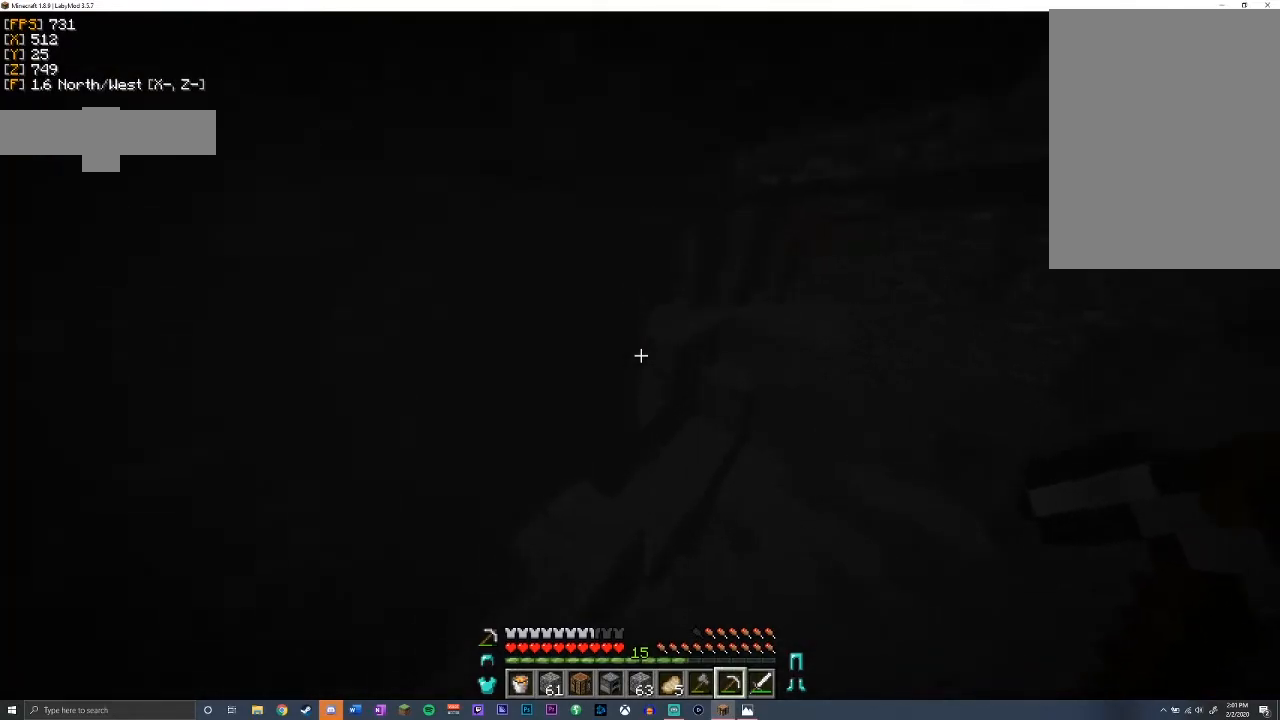
{"keys": ["w"], "mouse": [], "events": [[100, "a", "down"], [200, "a", "up"]]}
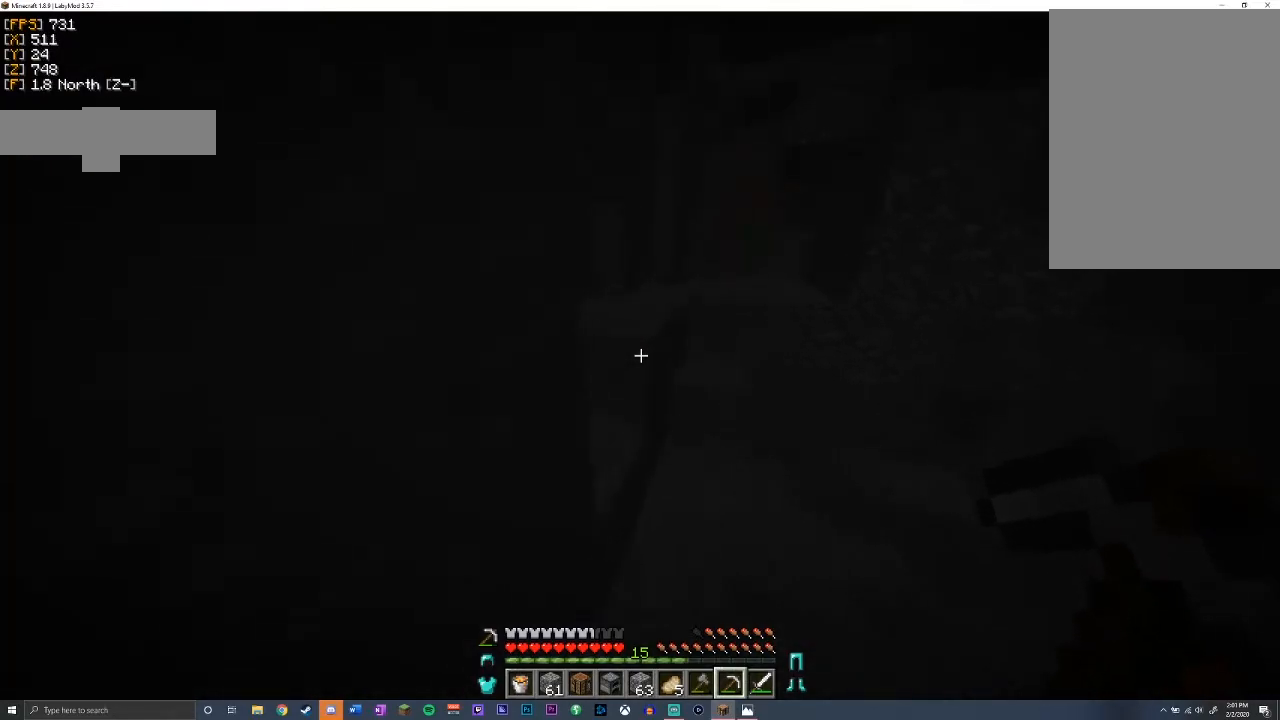
{"keys": ["space", "w"], "mouse": [], "events": [[133, "d", "down"], [367, "d", "up"], [500, "space", "down"]]}
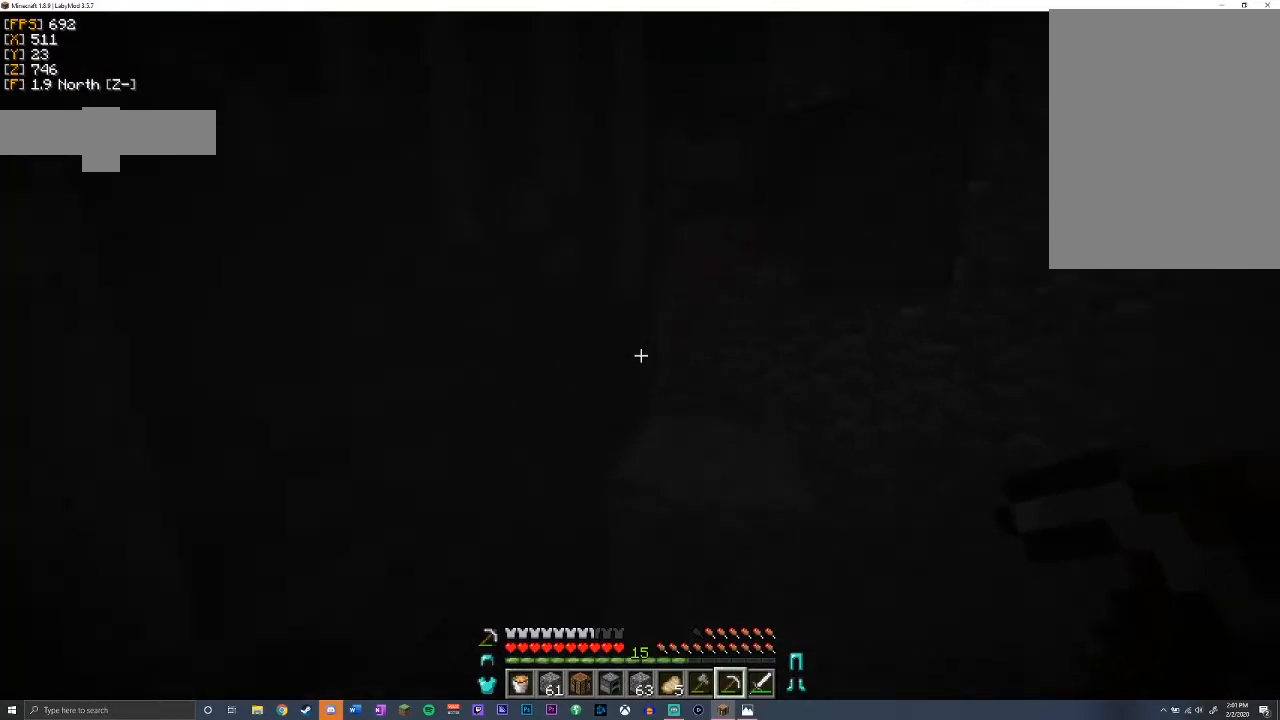
{"keys": ["space", "w"], "mouse": [], "events": [[117, "d", "down"], [167, "space", "up"], [383, "d", "up"], [450, "space", "down"]]}
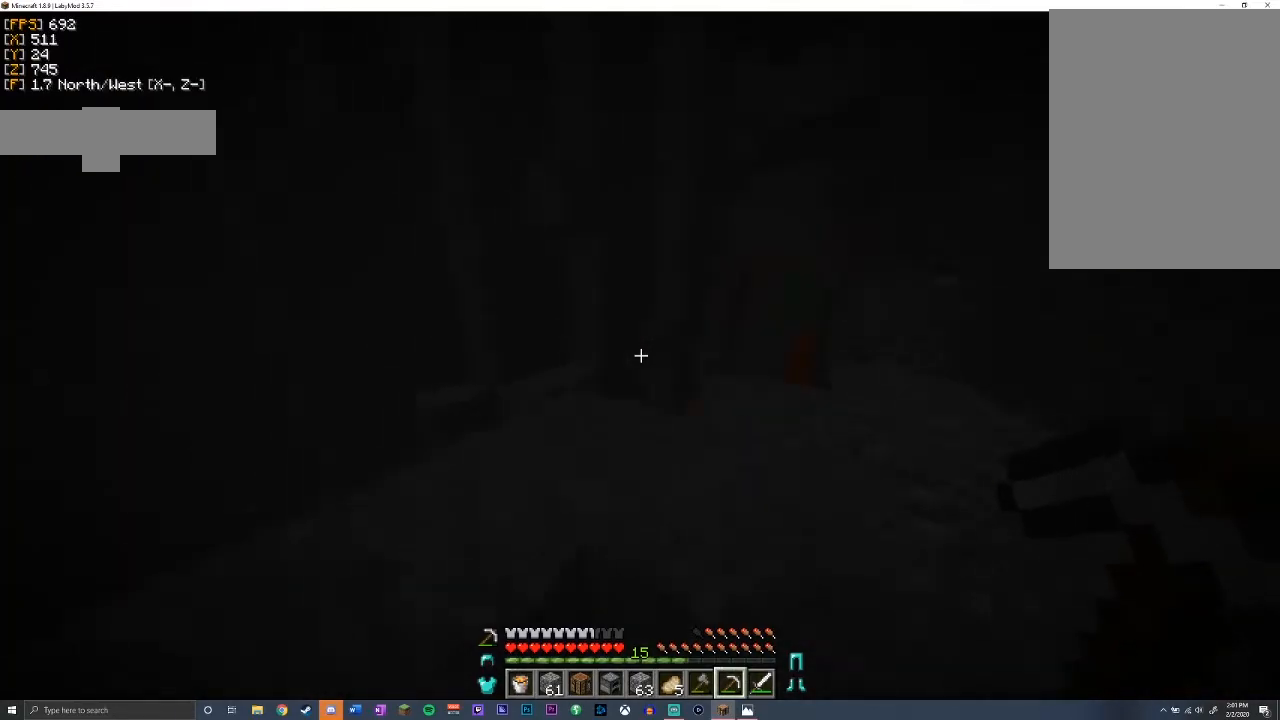
{"keys": ["a", "shift", "w"], "mouse": [], "events": [[100, "space", "up"], [183, "a", "down"], [267, "shift", "down"]]}
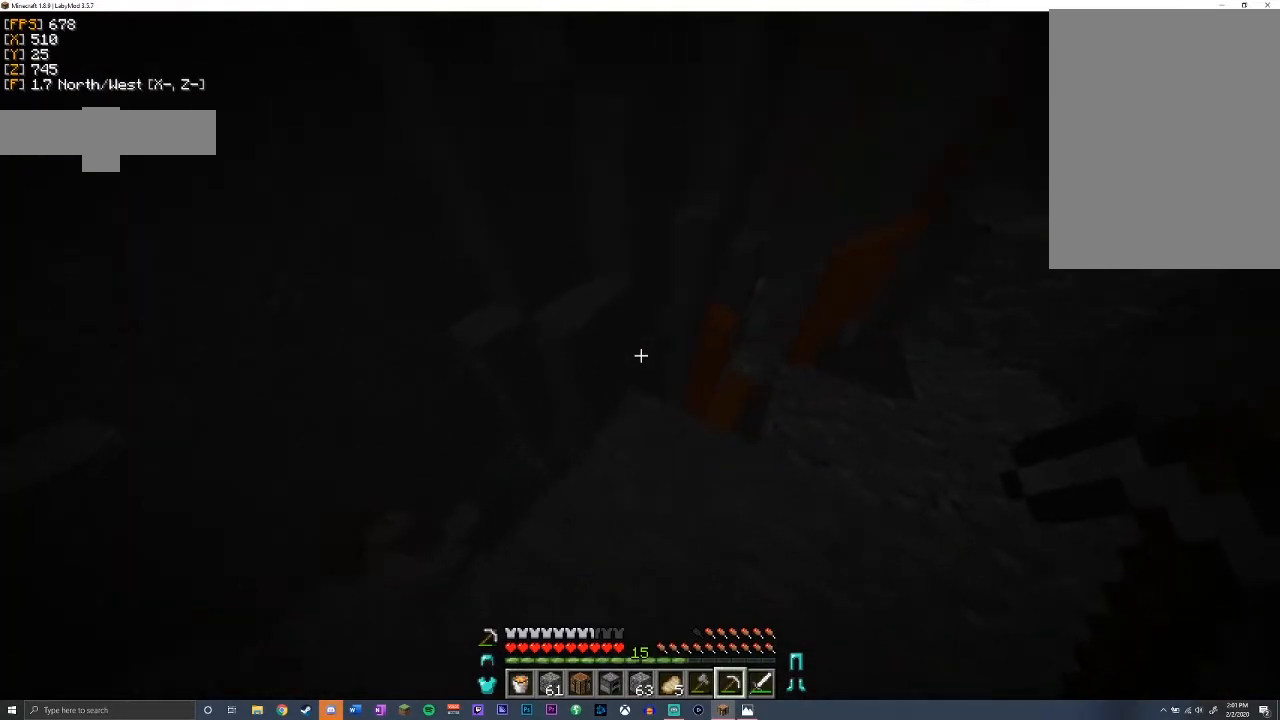
{"keys": ["shift"], "mouse": [], "events": [[133, "a", "up"], [283, "d", "down"], [367, "d", "up"], [417, "w", "up"]]}
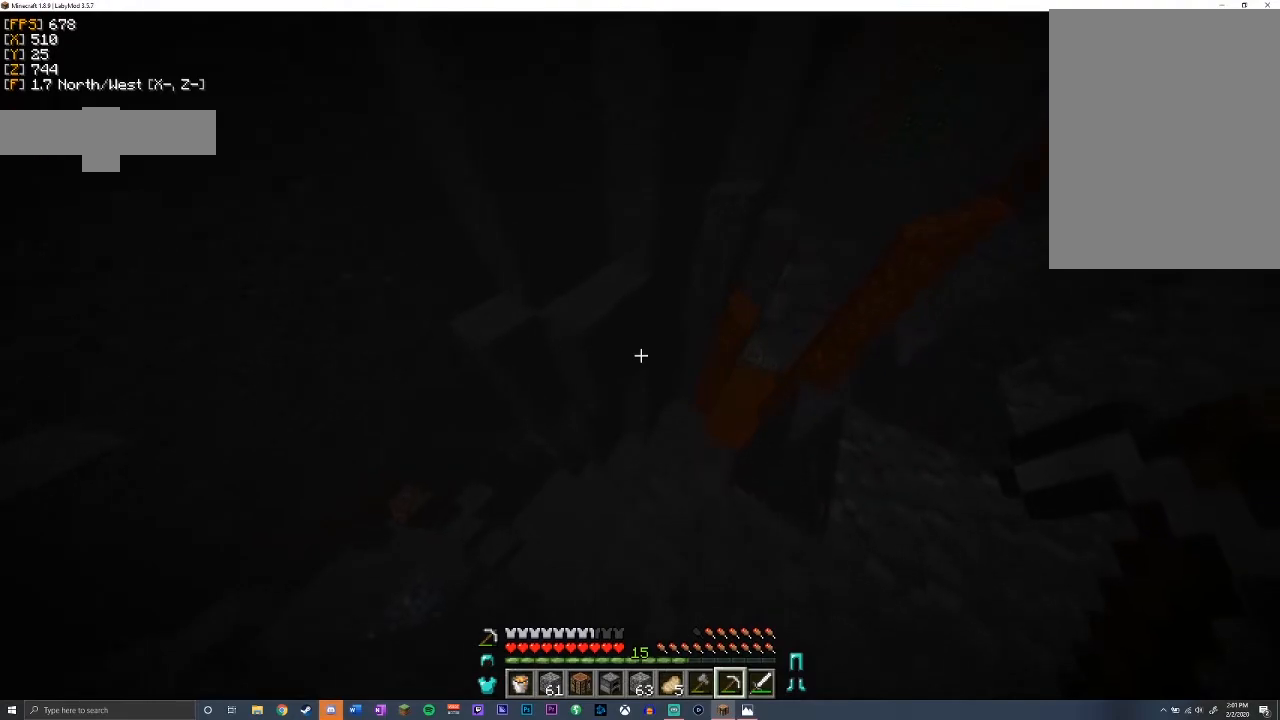
{"keys": ["shift"], "mouse": [], "events": []}
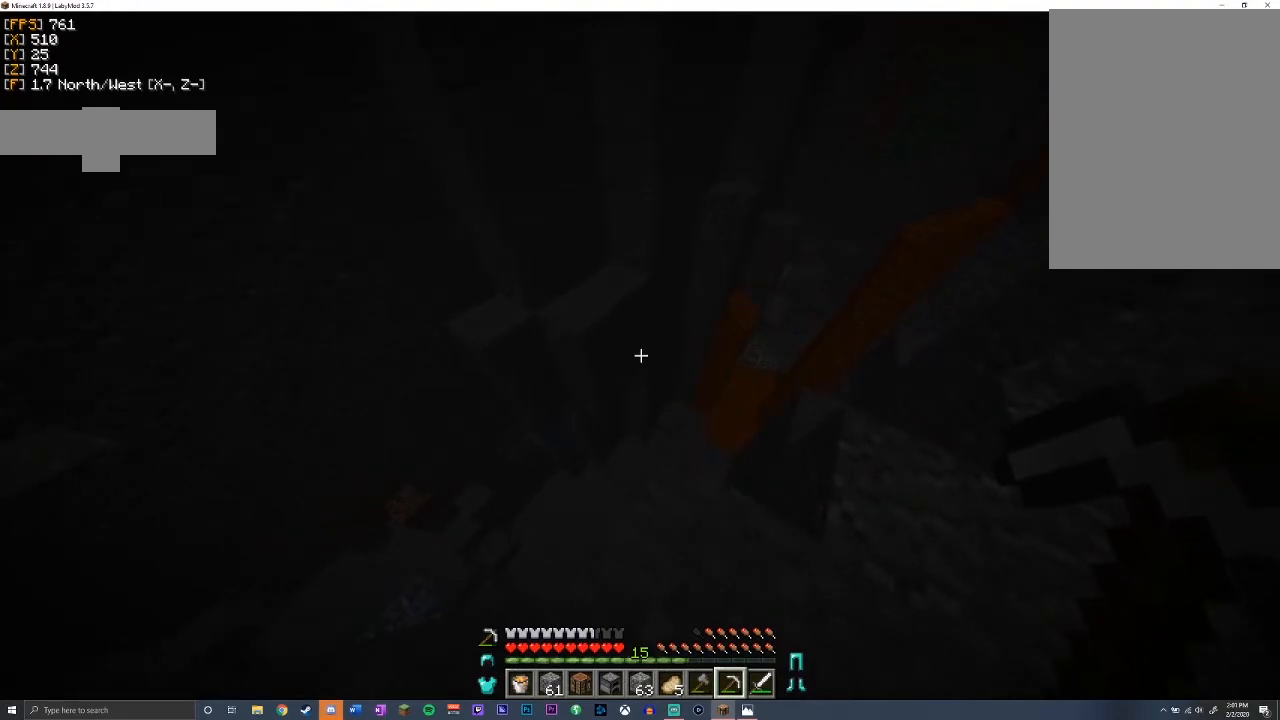
{"keys": ["shift"], "mouse": [], "events": [[33, "w", "down"], [150, "d", "down"], [300, "w", "up"], [383, "d", "up"]]}
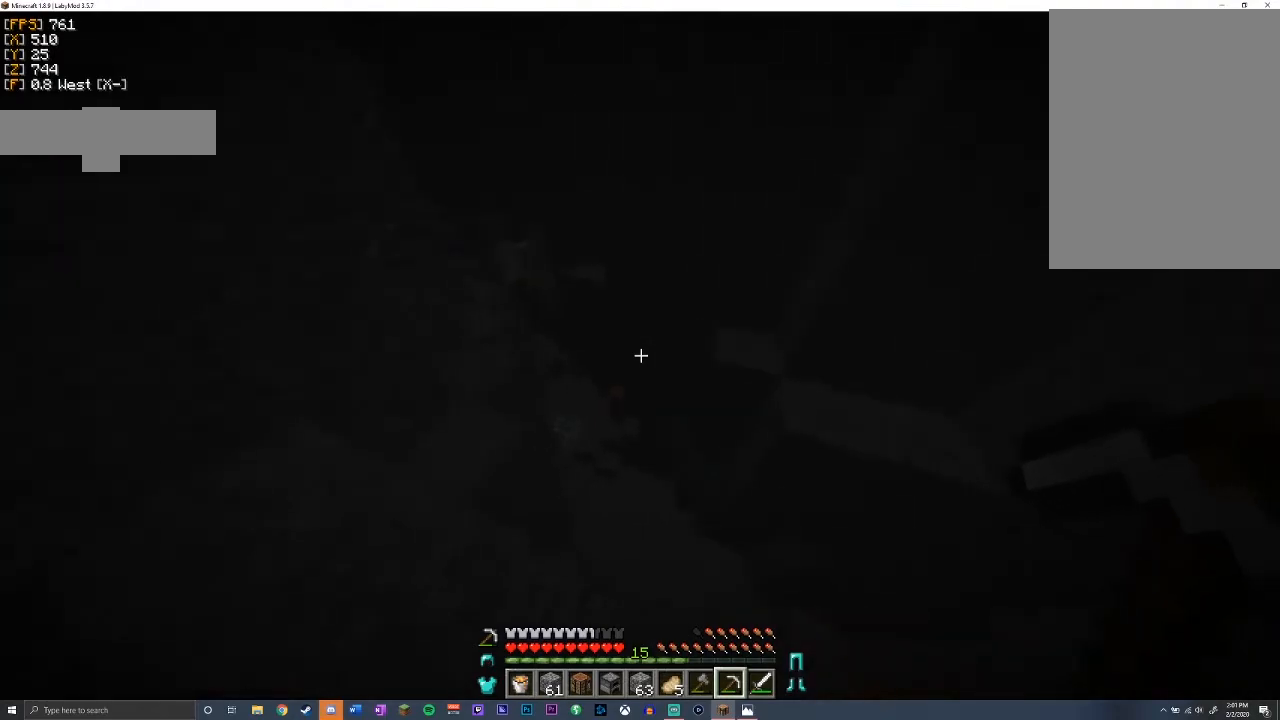
{"keys": ["d", "shift"], "mouse": [], "events": [[467, "d", "down"]]}
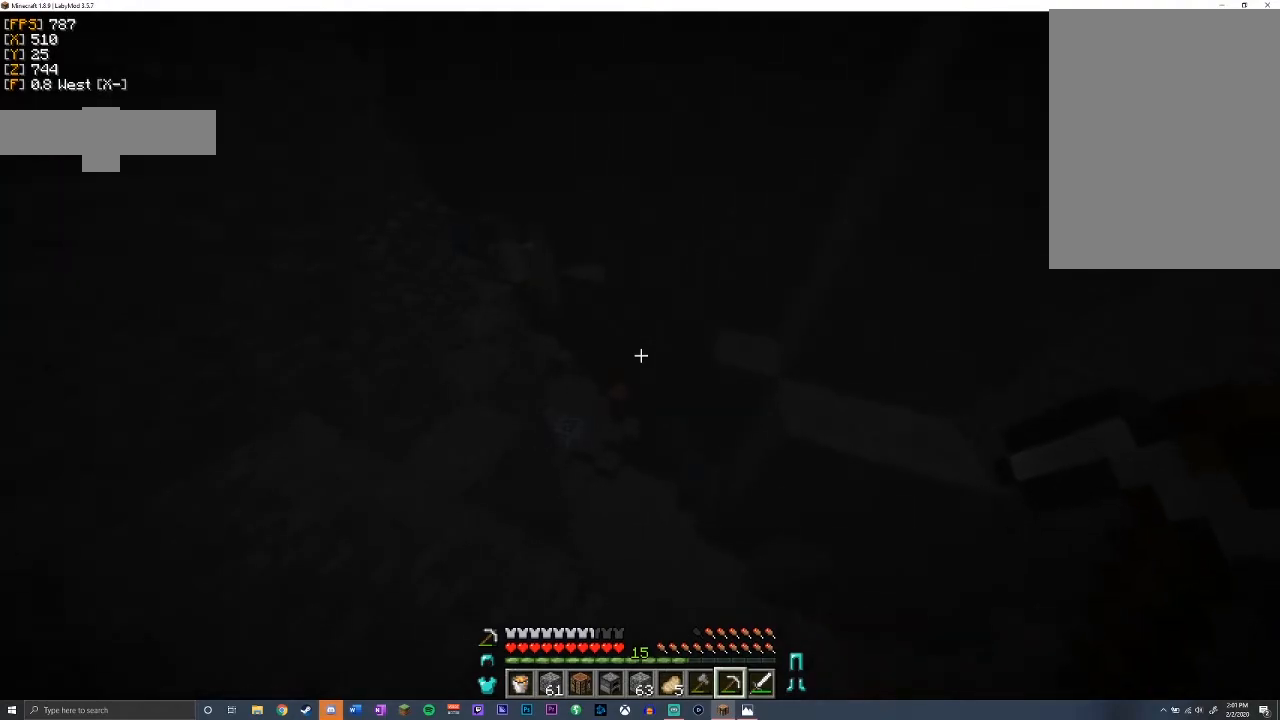
{"keys": ["shift"], "mouse": [], "events": [[317, "d", "up"]]}
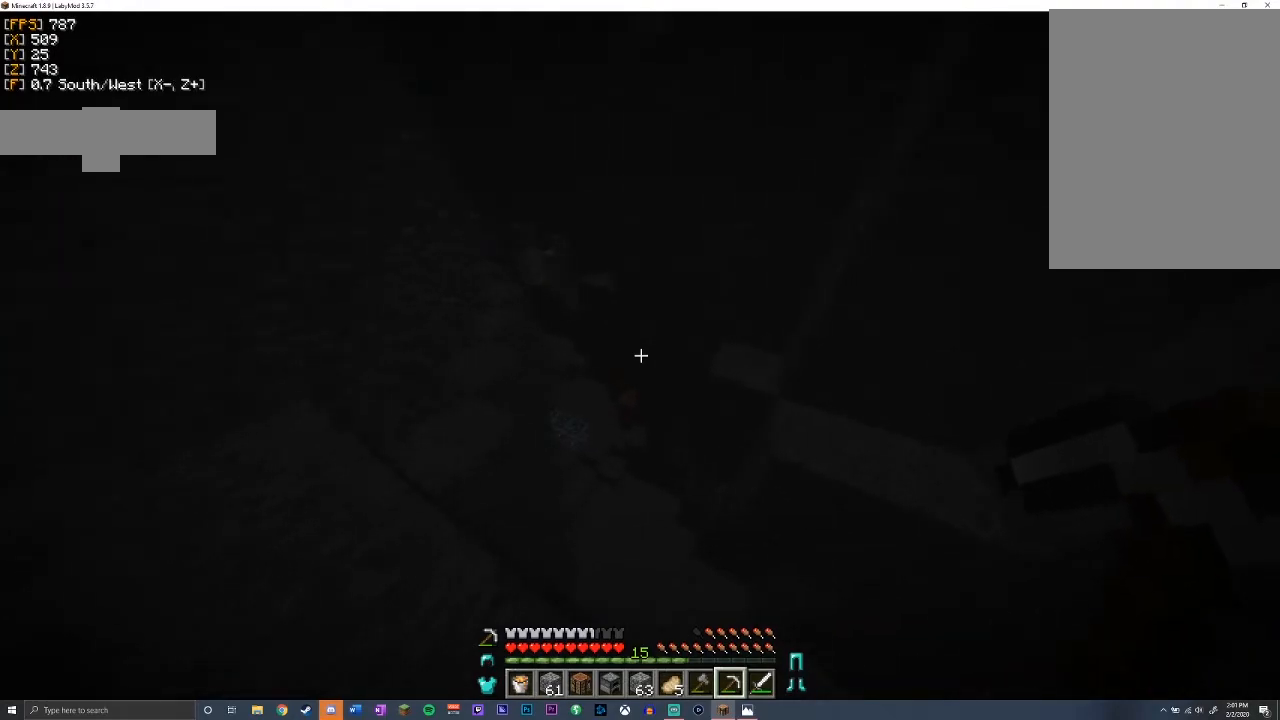
{"keys": ["d", "s", "shift"], "mouse": [], "events": [[233, "s", "down"], [483, "d", "down"]]}
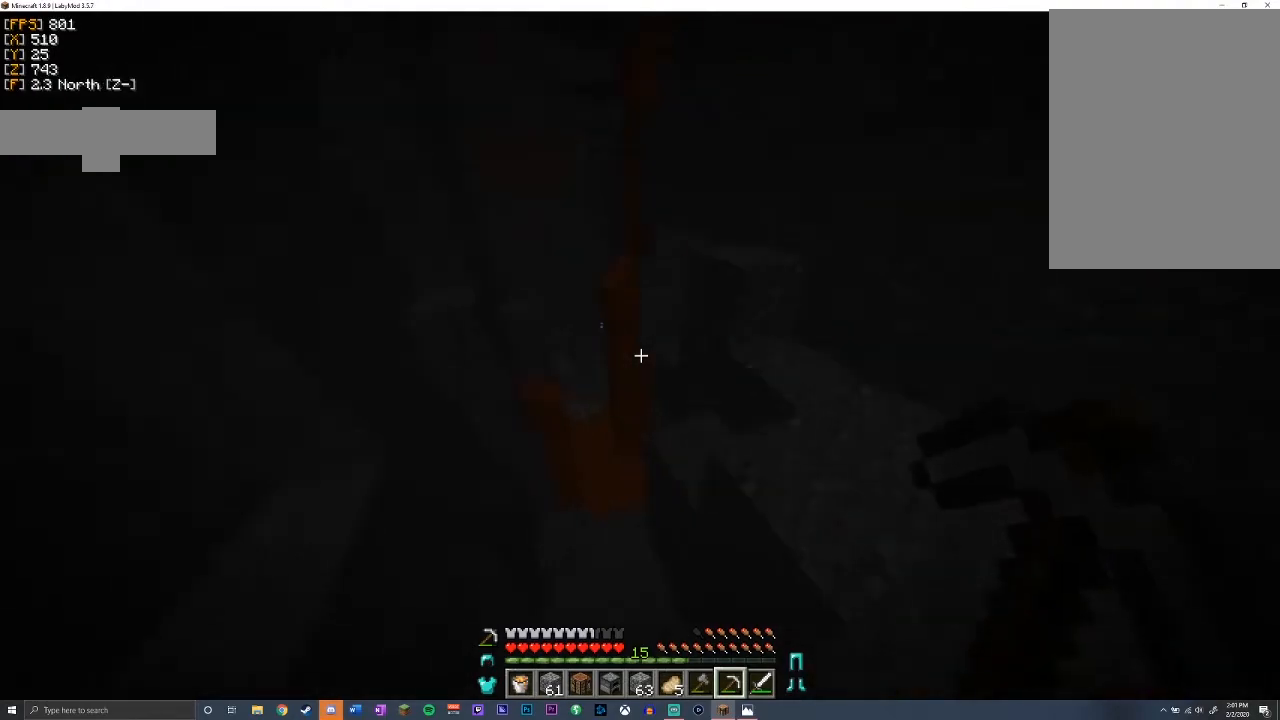
{"keys": ["d", "shift", "w"], "mouse": [], "events": [[67, "s", "up"], [483, "w", "down"]]}
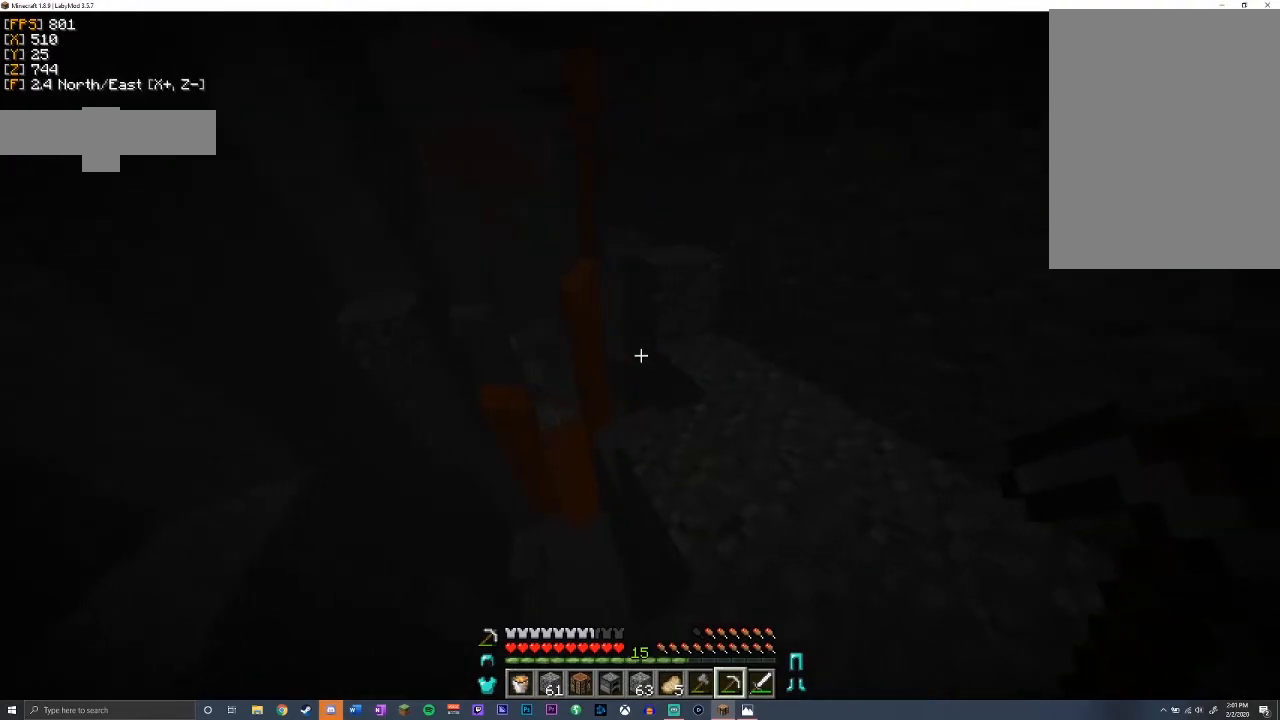
{"keys": ["shift", "w"], "mouse": ["left"], "events": [[383, "mouse_left", "down"], [433, "d", "up"]]}
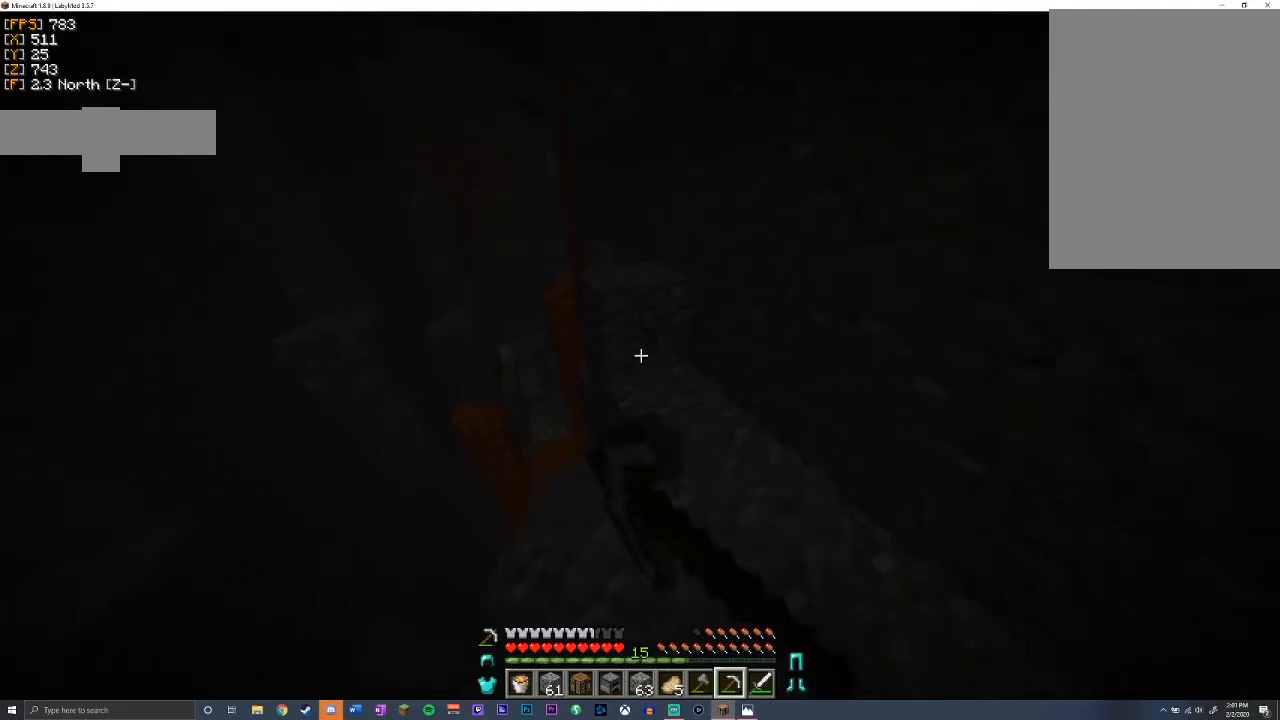
{"keys": ["shift", "w"], "mouse": ["left"], "events": []}
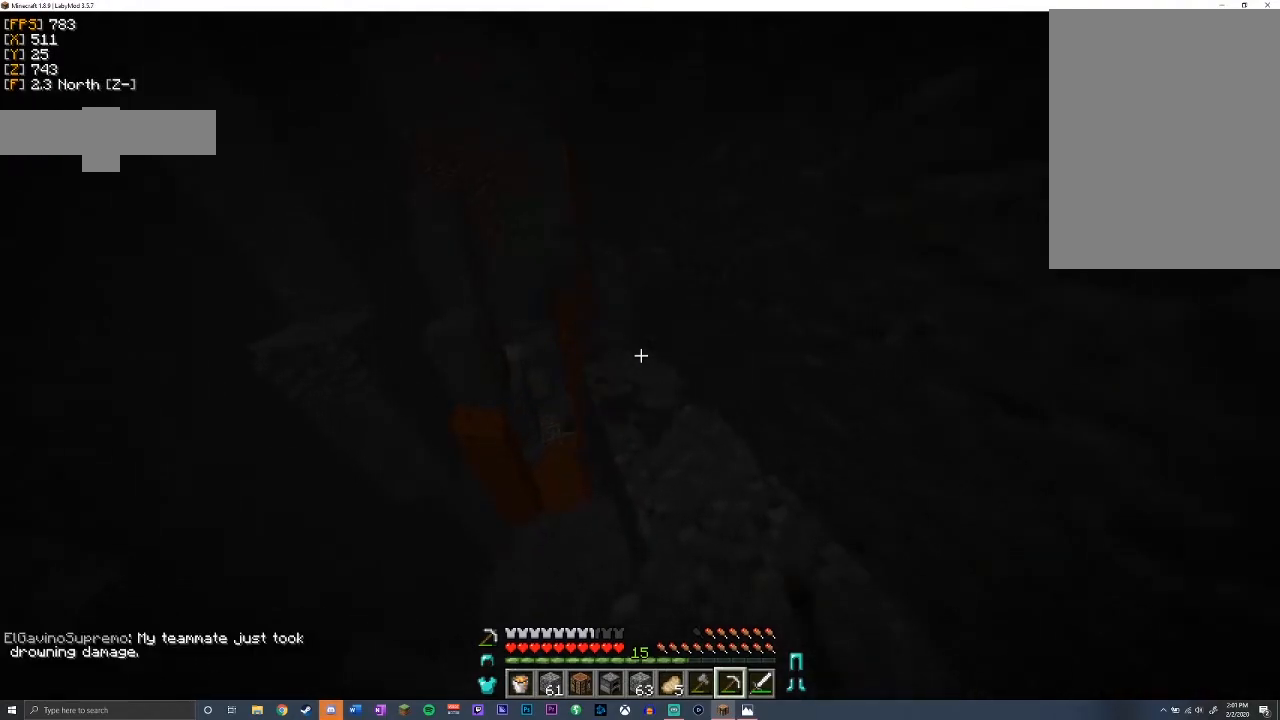
{"keys": ["shift", "w"], "mouse": [], "events": [[150, "mouse_left", "up"]]}
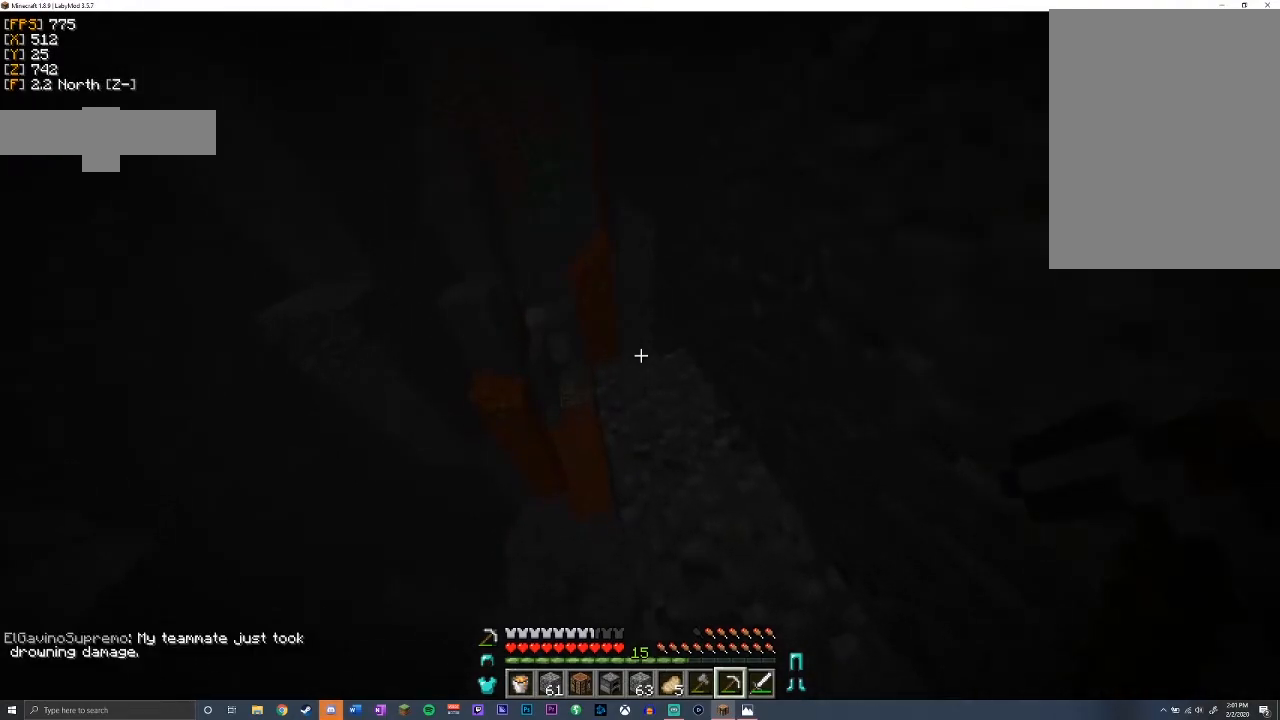
{"keys": ["a", "shift", "w"], "mouse": [], "events": [[33, "shift", "up"], [283, "shift", "down"], [467, "a", "down"]]}
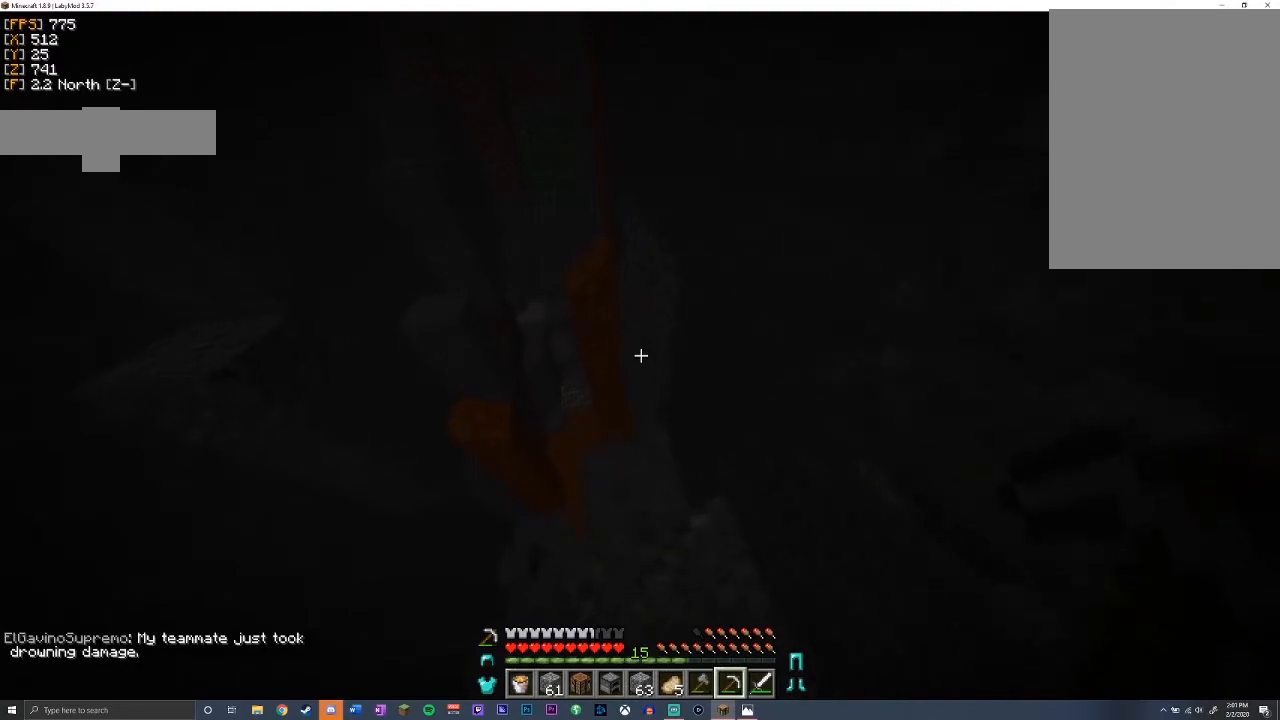
{"keys": ["d", "shift"], "mouse": [], "events": [[150, "a", "up"], [200, "shift", "up"], [300, "w", "up"], [417, "d", "down"], [467, "shift", "down"]]}
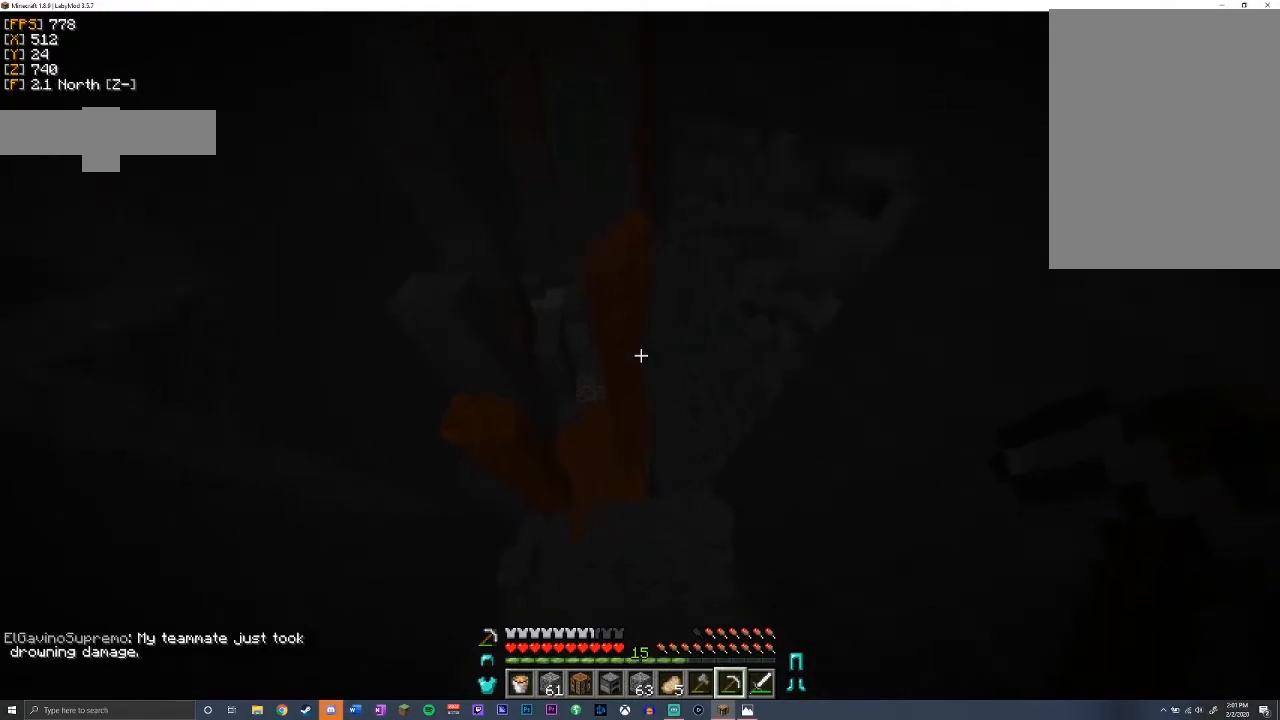
{"keys": ["w"], "mouse": [], "events": [[67, "s", "down"], [83, "a", "down"], [183, "d", "up"], [233, "a", "up"], [283, "s", "up"], [283, "shift", "up"], [483, "w", "down"]]}